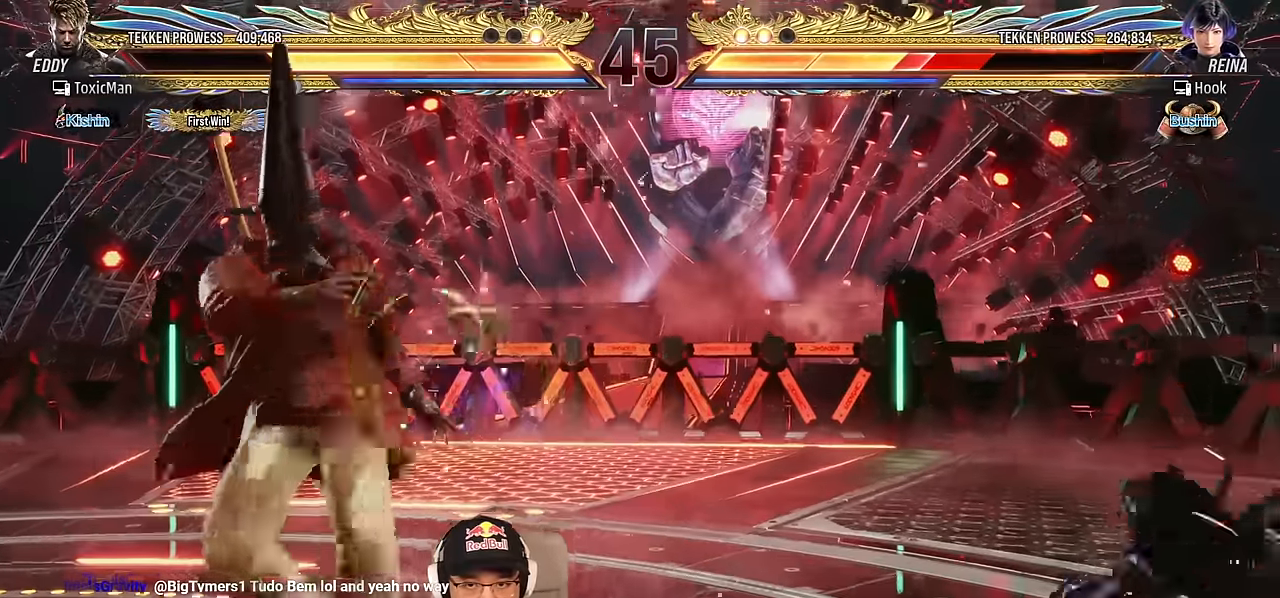
Gameplay with a controller (arcade stick); each line is a JSON object with the inputs held at the frame after it. "events" lists button and stick changes between this image and that frame as [ms after this image, input, new state], when the widget could be followed in between. Not read: L3 R3.
{"buttons": [], "left_stick": "down-left", "events": [[67, "left_stick", "right"], [117, "left_stick", "center"], [183, "left_stick", "right"], [383, "left_stick", "down-left"]]}
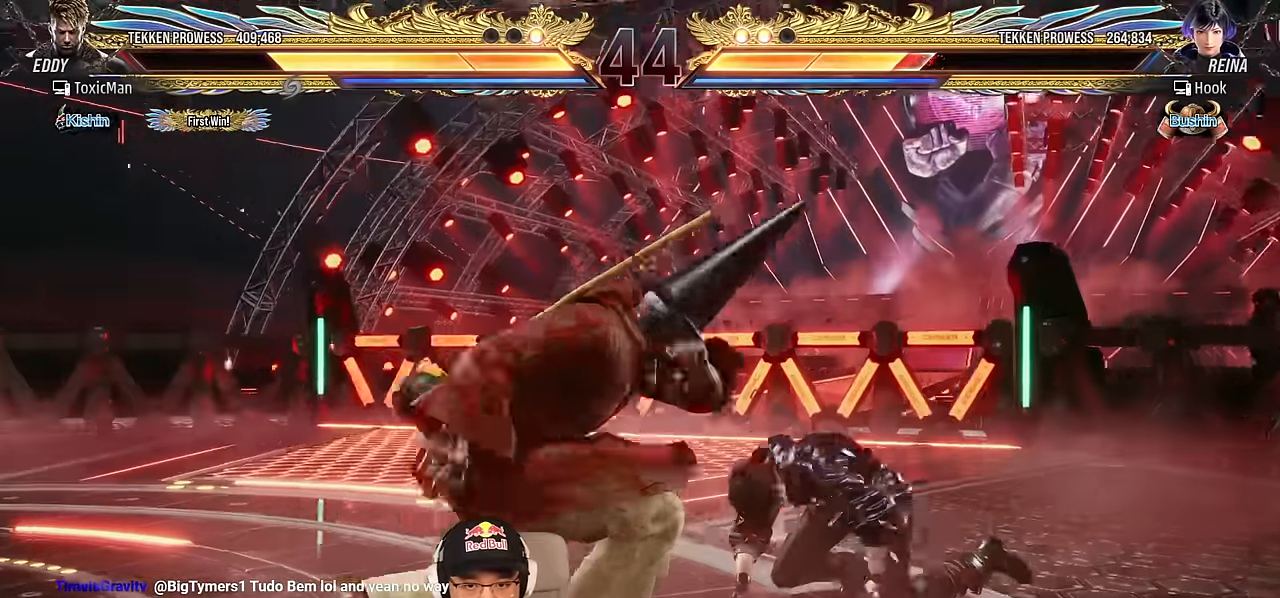
{"buttons": ["TRIANGLE"], "left_stick": "center", "events": [[67, "left_stick", "down-right"], [100, "CROSS", "down"], [200, "CROSS", "up"], [250, "TRIANGLE", "down"], [250, "left_stick", "center"], [283, "SQUARE", "down"], [317, "TRIANGLE", "up"], [350, "SQUARE", "up"], [450, "TRIANGLE", "down"]]}
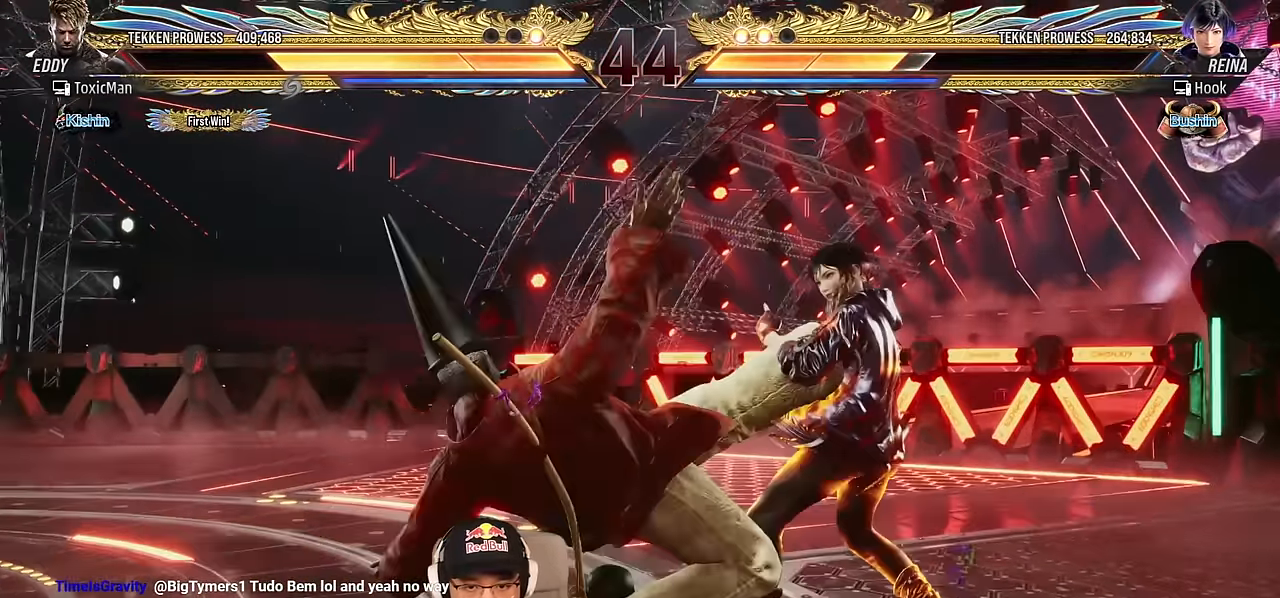
{"buttons": [], "left_stick": "center", "events": [[333, "TRIANGLE", "up"]]}
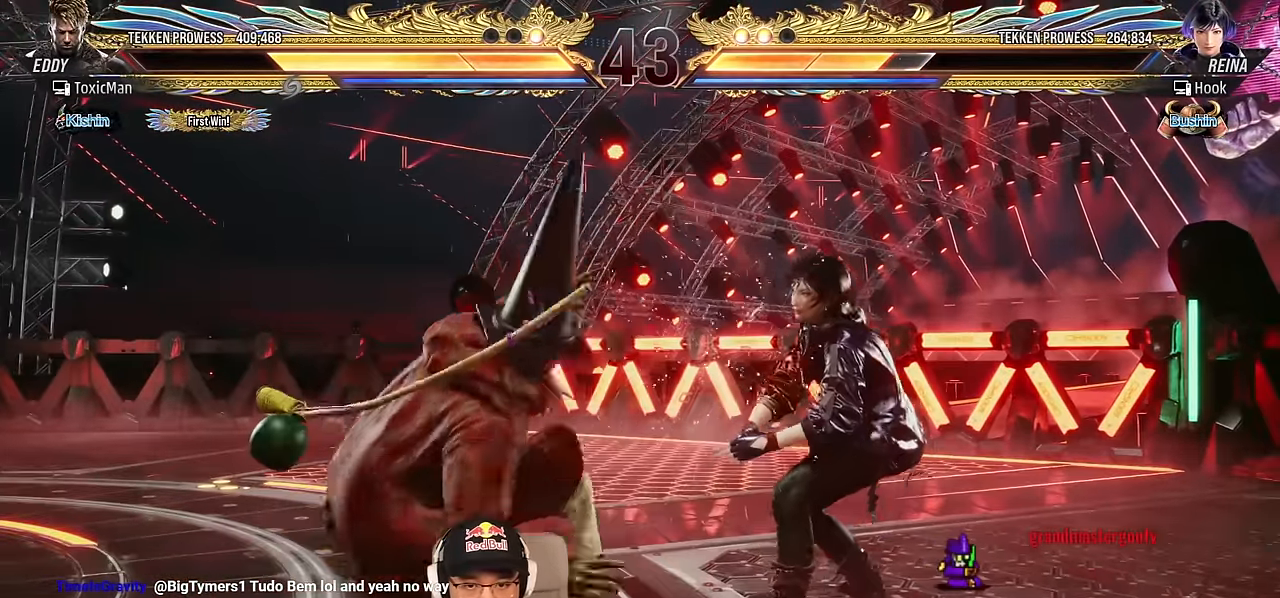
{"buttons": ["CROSS", "CIRCLE"], "left_stick": "center", "events": [[17, "CIRCLE", "down"], [100, "CIRCLE", "up"], [183, "CIRCLE", "down"], [267, "CIRCLE", "up"], [333, "CIRCLE", "down"], [417, "CIRCLE", "up"], [417, "CROSS", "down"], [483, "CIRCLE", "down"]]}
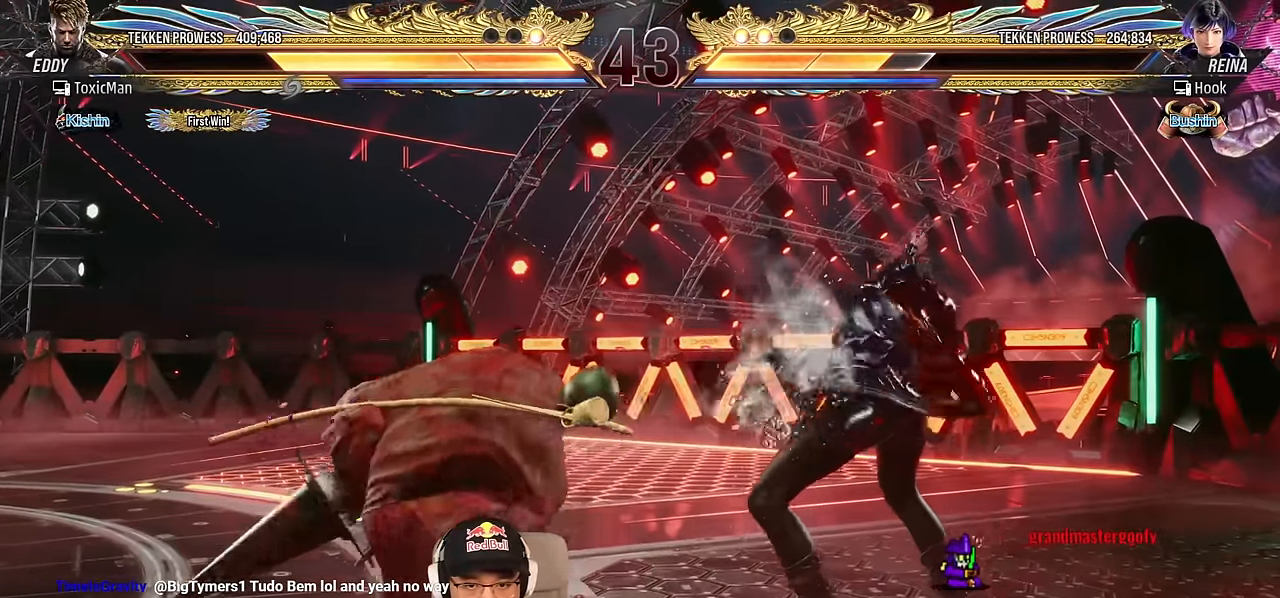
{"buttons": [], "left_stick": "left", "events": [[33, "CROSS", "up"], [83, "CIRCLE", "up"], [183, "left_stick", "left"], [267, "left_stick", "center"], [317, "left_stick", "left"]]}
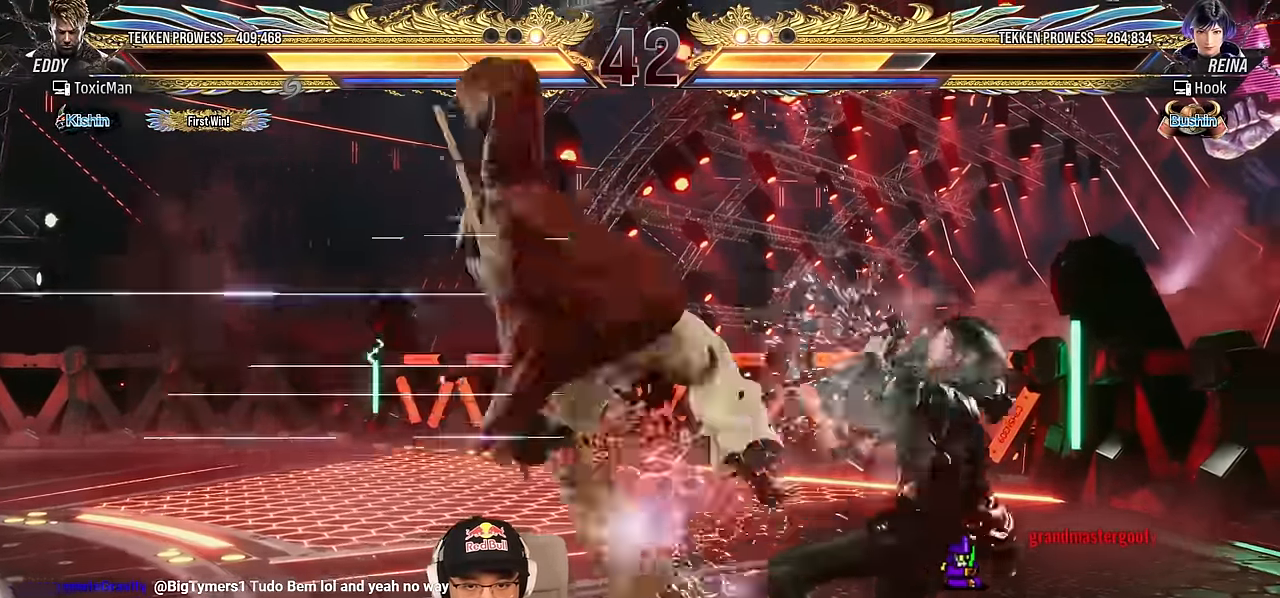
{"buttons": [], "left_stick": "left"}
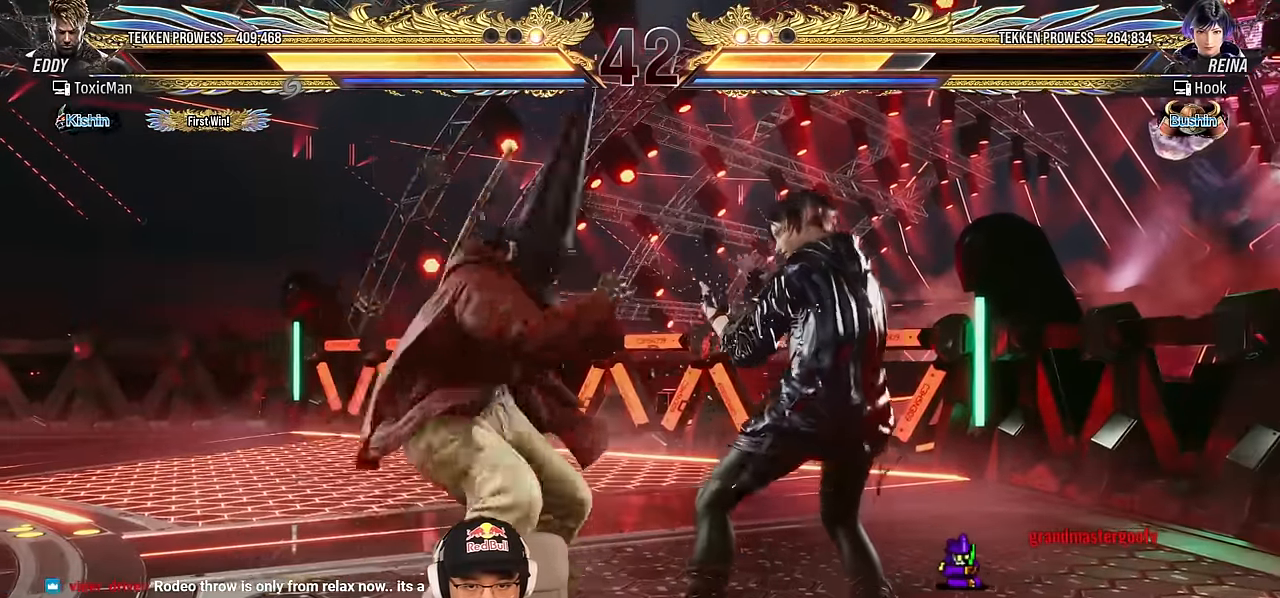
{"buttons": [], "left_stick": "left", "events": [[317, "left_stick", "center"], [383, "left_stick", "left"]]}
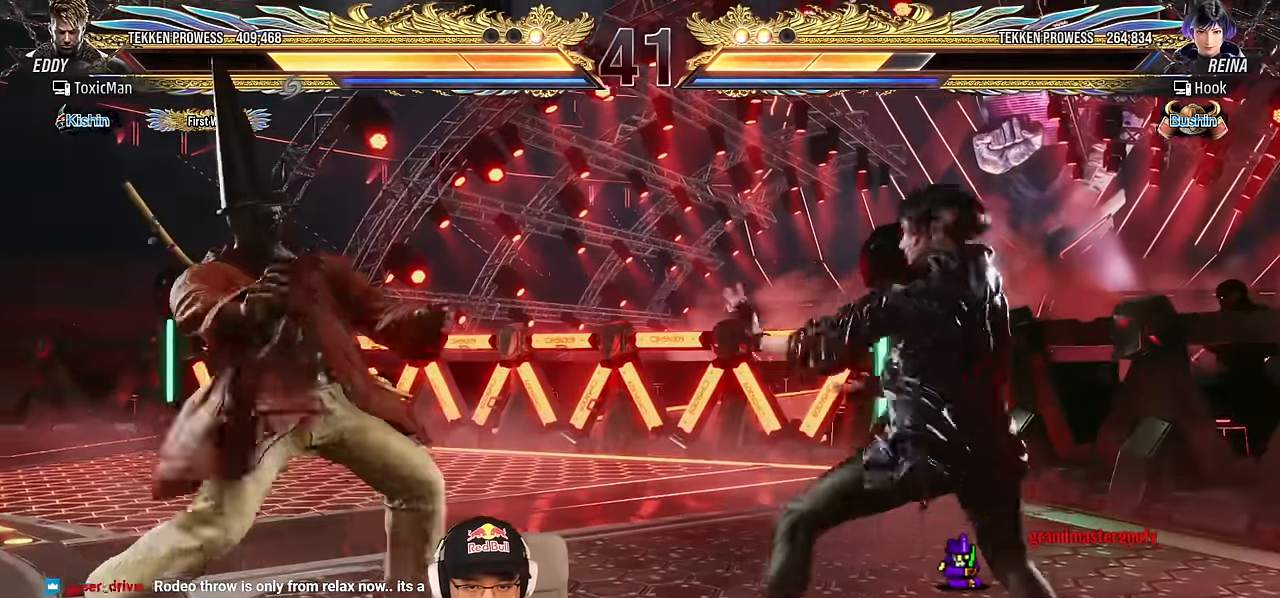
{"buttons": [], "left_stick": "left", "events": [[167, "left_stick", "center"], [217, "left_stick", "left"], [383, "left_stick", "down"], [500, "left_stick", "left"]]}
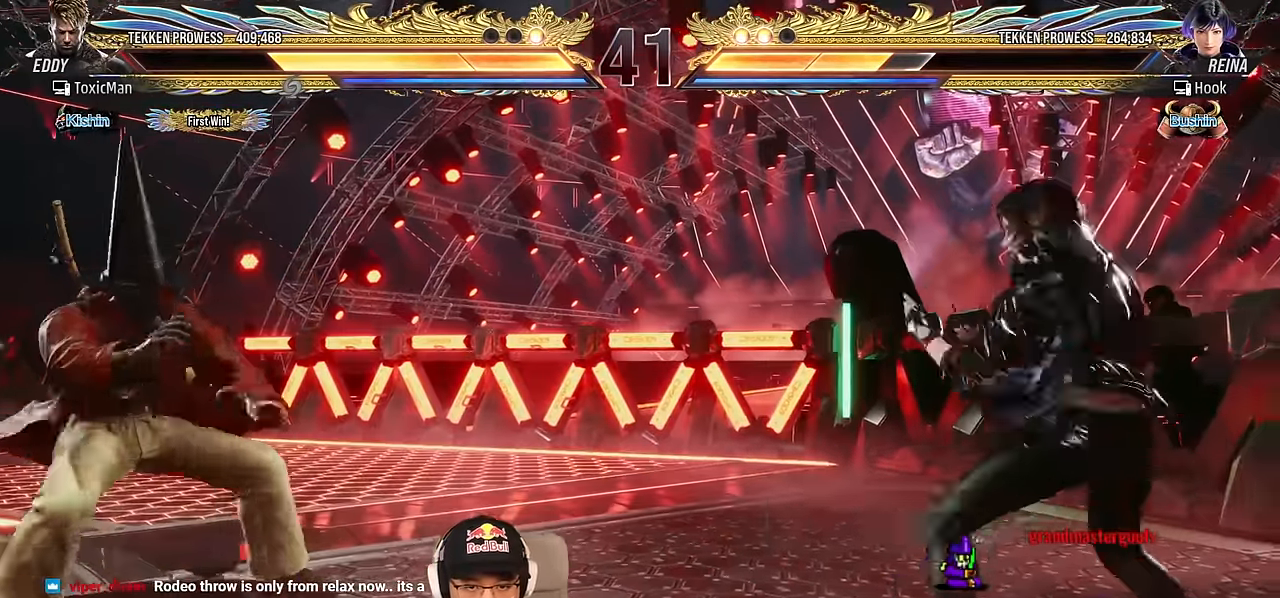
{"buttons": [], "left_stick": "left", "events": [[100, "left_stick", "center"], [150, "left_stick", "right"], [200, "left_stick", "center"], [250, "left_stick", "left"], [350, "left_stick", "center"], [417, "left_stick", "left"]]}
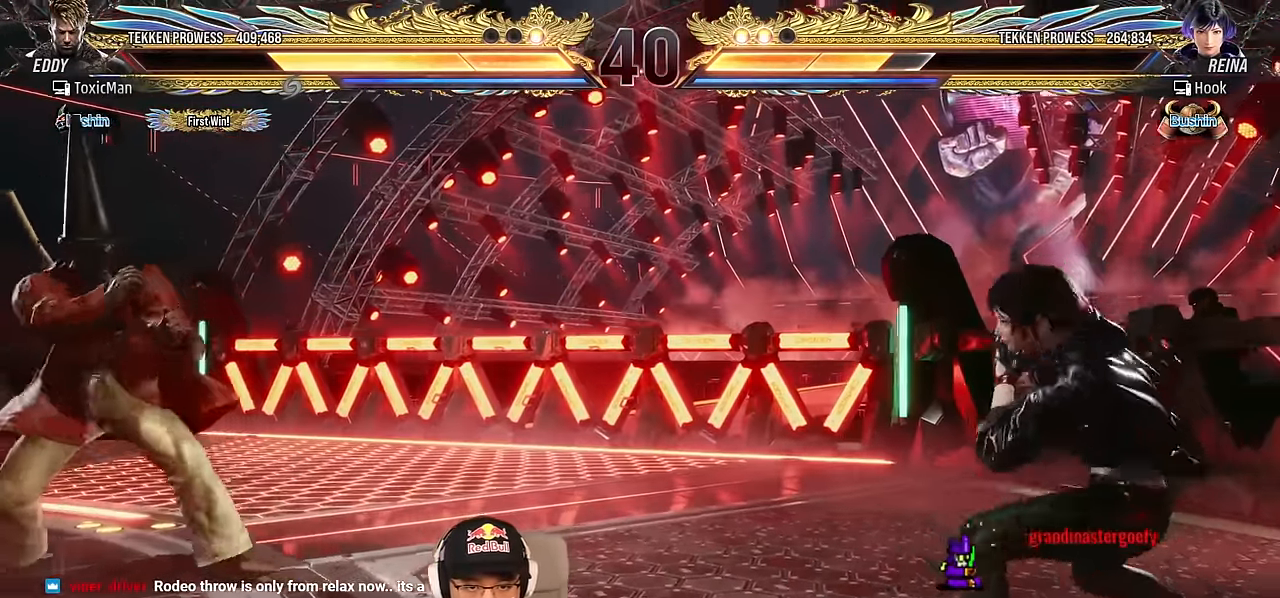
{"buttons": ["SQUARE", "TRIANGLE"], "left_stick": "center", "events": [[33, "left_stick", "center"], [83, "left_stick", "right"], [133, "left_stick", "center"], [217, "left_stick", "right"], [333, "CROSS", "down"], [400, "left_stick", "center"], [417, "CROSS", "up"], [483, "TRIANGLE", "down"], [500, "SQUARE", "down"]]}
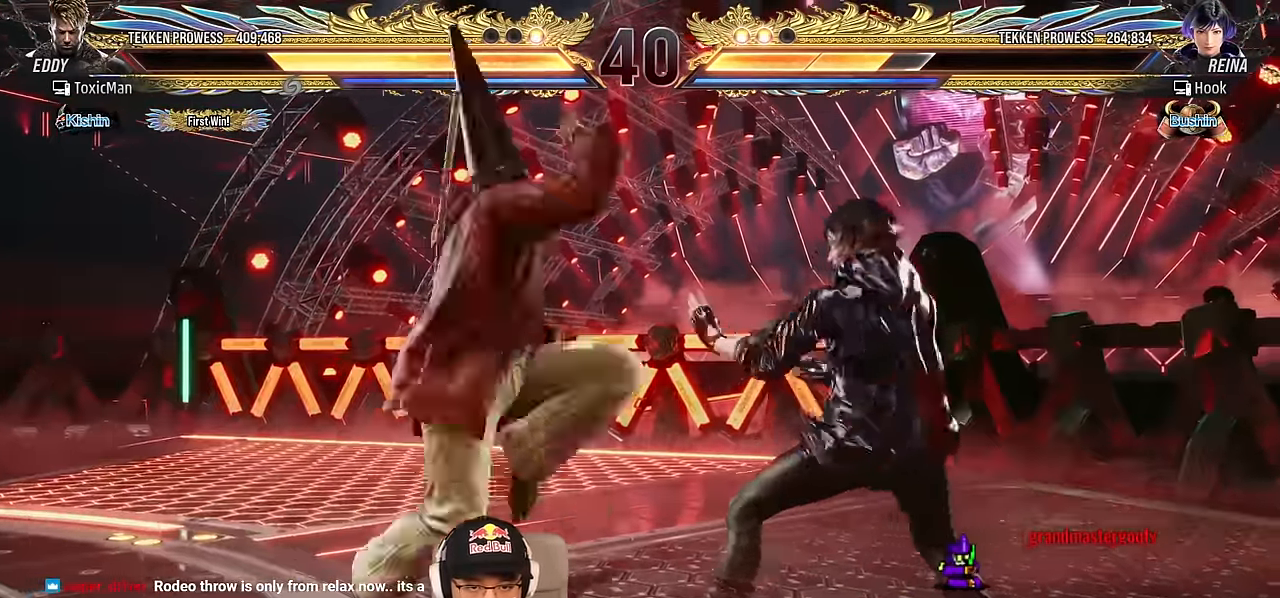
{"buttons": ["TRIANGLE"], "left_stick": "center", "events": [[67, "TRIANGLE", "up"], [83, "SQUARE", "up"], [83, "left_stick", "left"], [183, "TRIANGLE", "down"], [200, "left_stick", "center"]]}
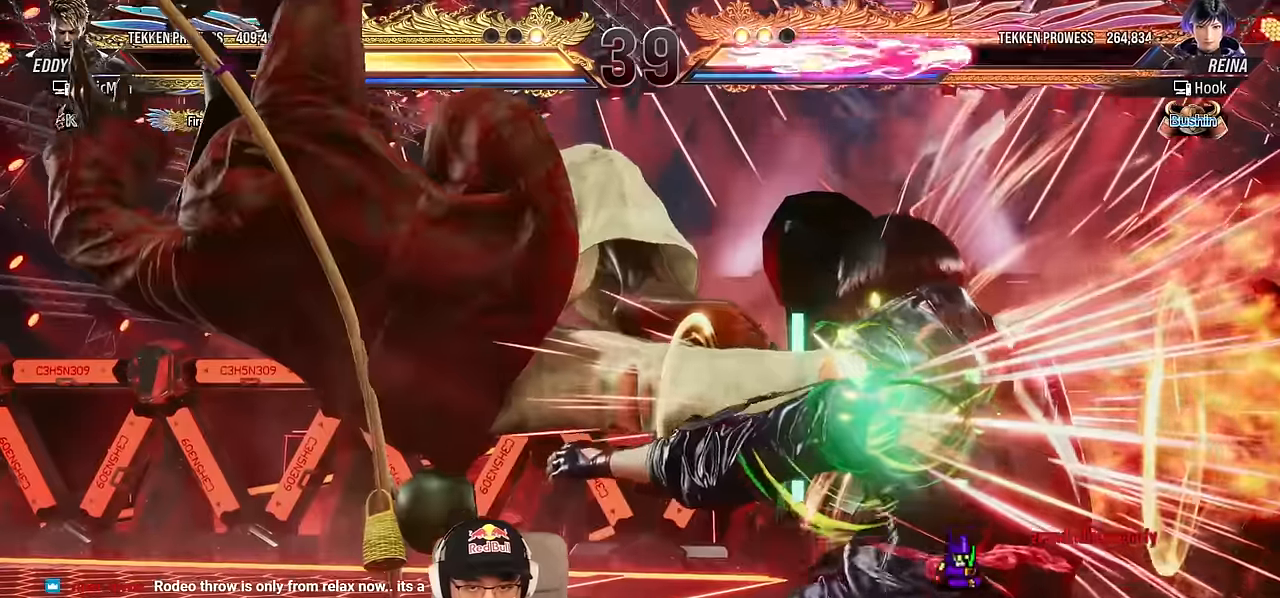
{"buttons": [], "left_stick": "right", "events": [[133, "TRIANGLE", "up"], [433, "left_stick", "right"]]}
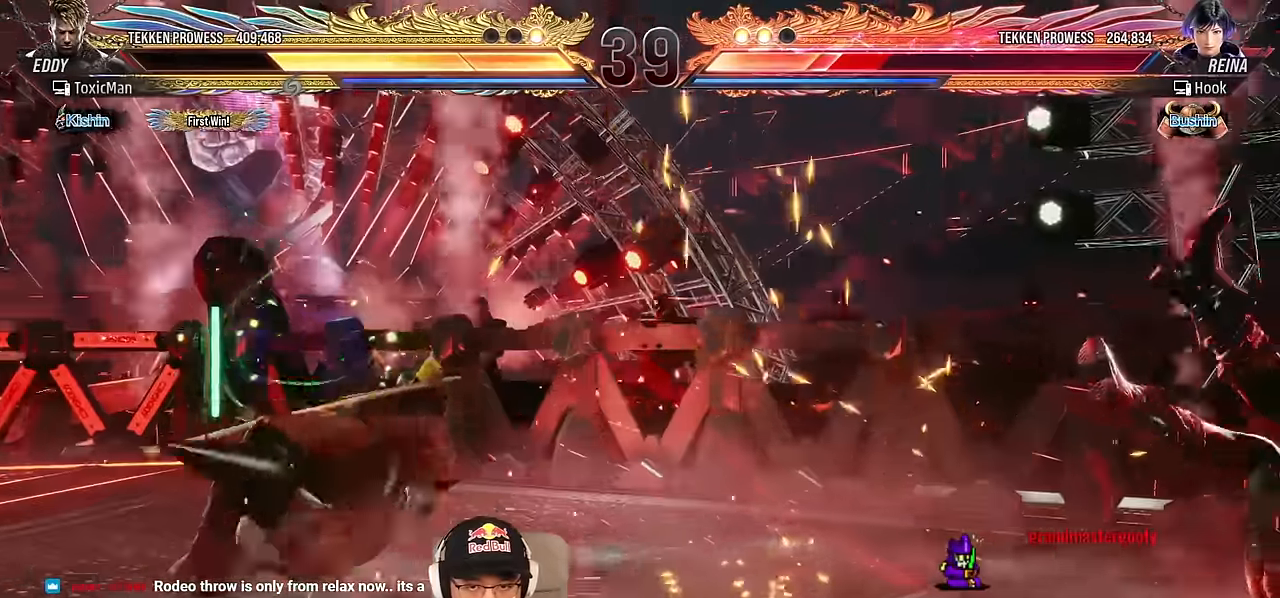
{"buttons": [], "left_stick": "right", "events": [[33, "left_stick", "center"], [100, "left_stick", "right"], [183, "left_stick", "center"], [233, "left_stick", "right"], [316, "left_stick", "center"], [366, "left_stick", "right"]]}
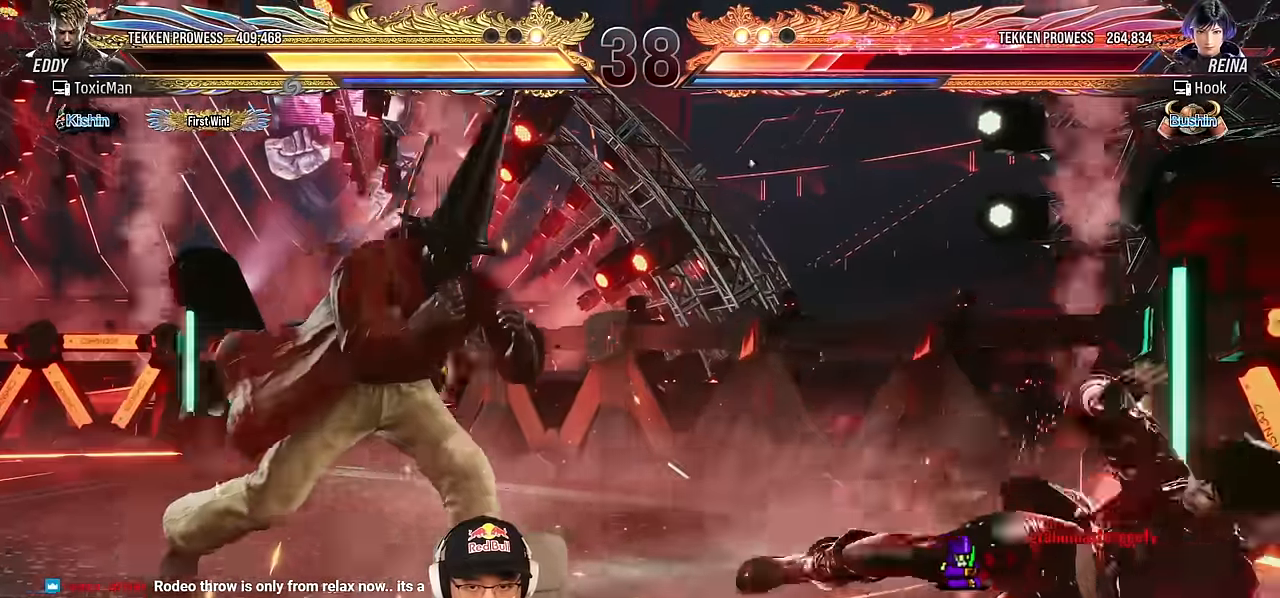
{"buttons": ["TRIANGLE"], "left_stick": "center", "events": [[133, "CROSS", "down"], [216, "CROSS", "up"], [250, "left_stick", "center"], [283, "TRIANGLE", "down"], [316, "SQUARE", "down"], [350, "TRIANGLE", "up"], [383, "SQUARE", "up"], [483, "TRIANGLE", "down"]]}
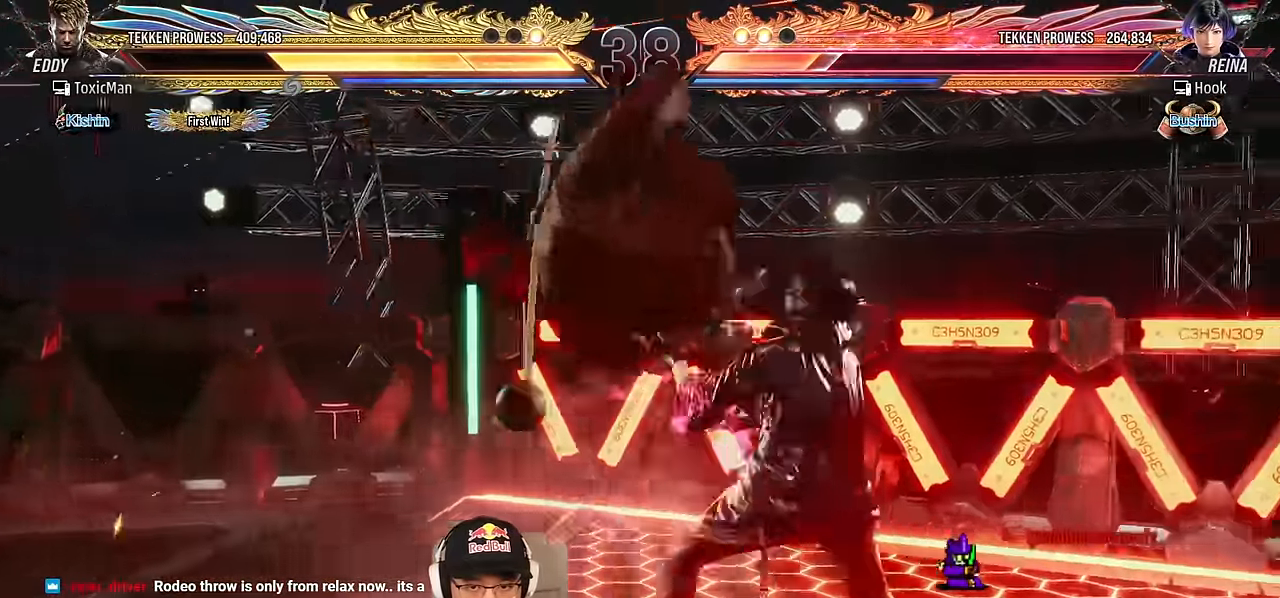
{"buttons": [], "left_stick": "center", "events": [[133, "TRIANGLE", "up"], [266, "SQUARE", "down"], [333, "SQUARE", "up"], [416, "SQUARE", "down"], [483, "SQUARE", "up"]]}
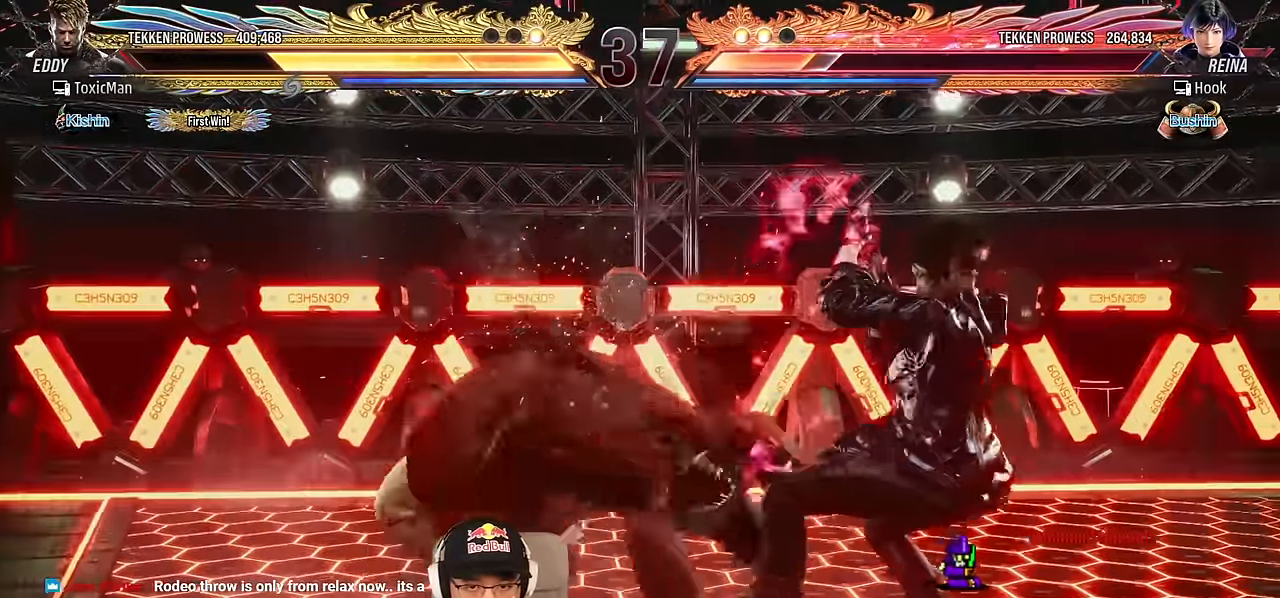
{"buttons": [], "left_stick": "center", "events": [[66, "SQUARE", "down"], [133, "SQUARE", "up"], [200, "SQUARE", "down"], [266, "SQUARE", "up"], [350, "SQUARE", "down"], [483, "SQUARE", "up"]]}
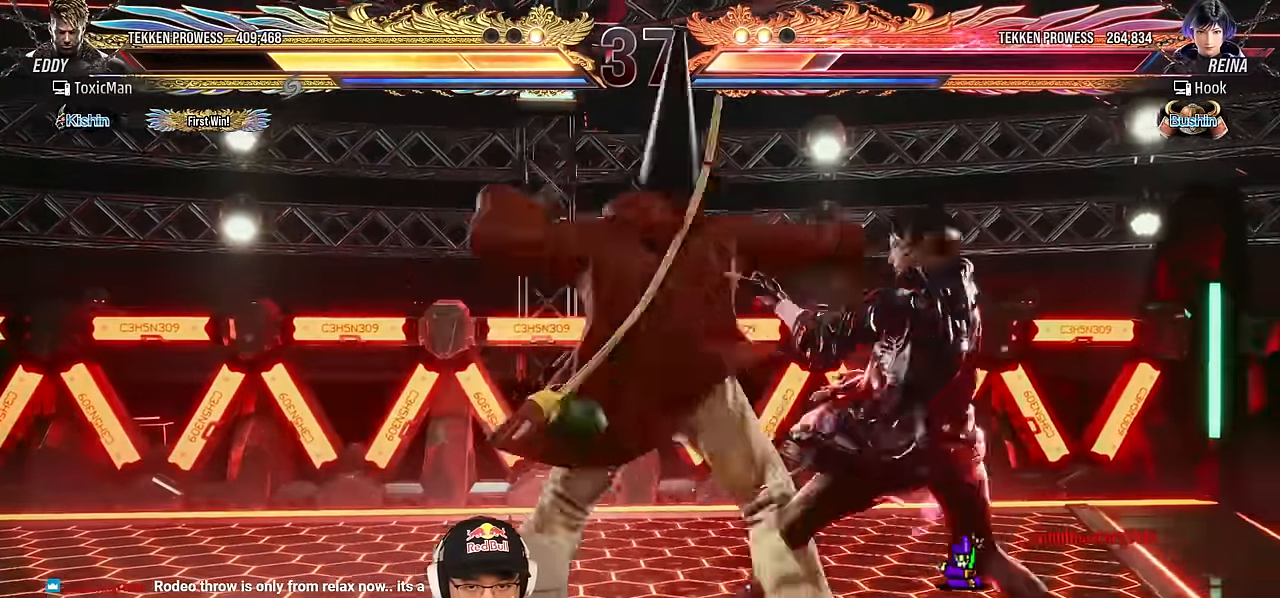
{"buttons": ["CROSS"], "left_stick": "center", "events": [[300, "CROSS", "down"], [366, "CROSS", "up"], [466, "CROSS", "down"]]}
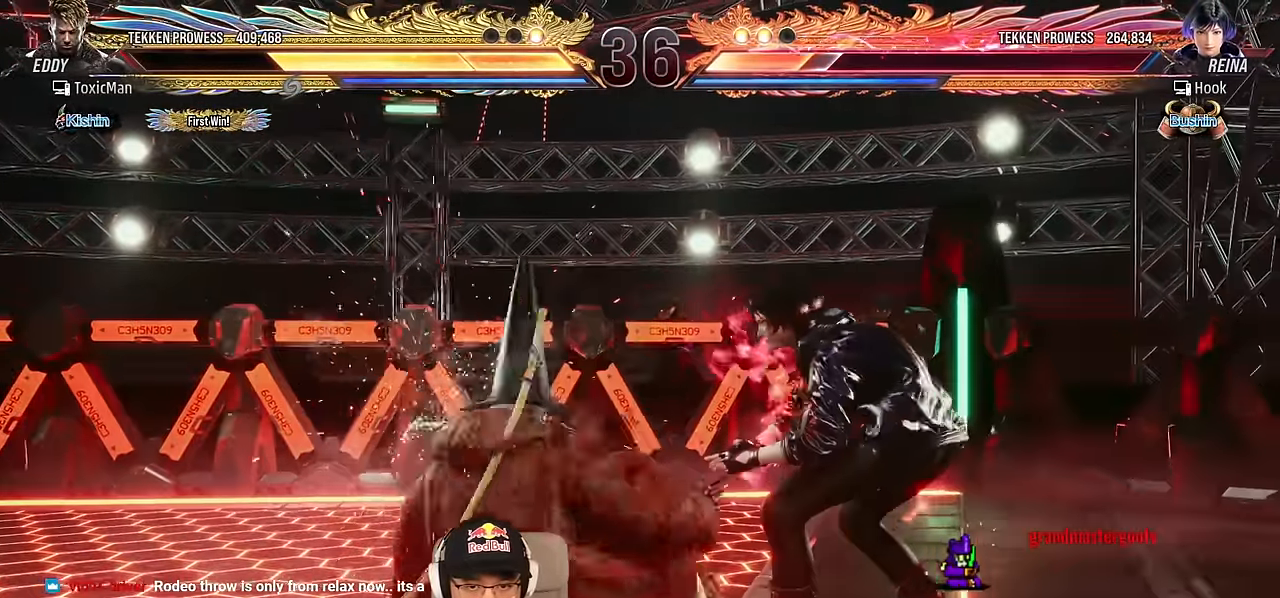
{"buttons": [], "left_stick": "center", "events": [[33, "CROSS", "up"], [100, "CROSS", "down"], [183, "CROSS", "up"], [266, "CROSS", "down"], [333, "CROSS", "up"], [400, "CROSS", "down"], [500, "CROSS", "up"]]}
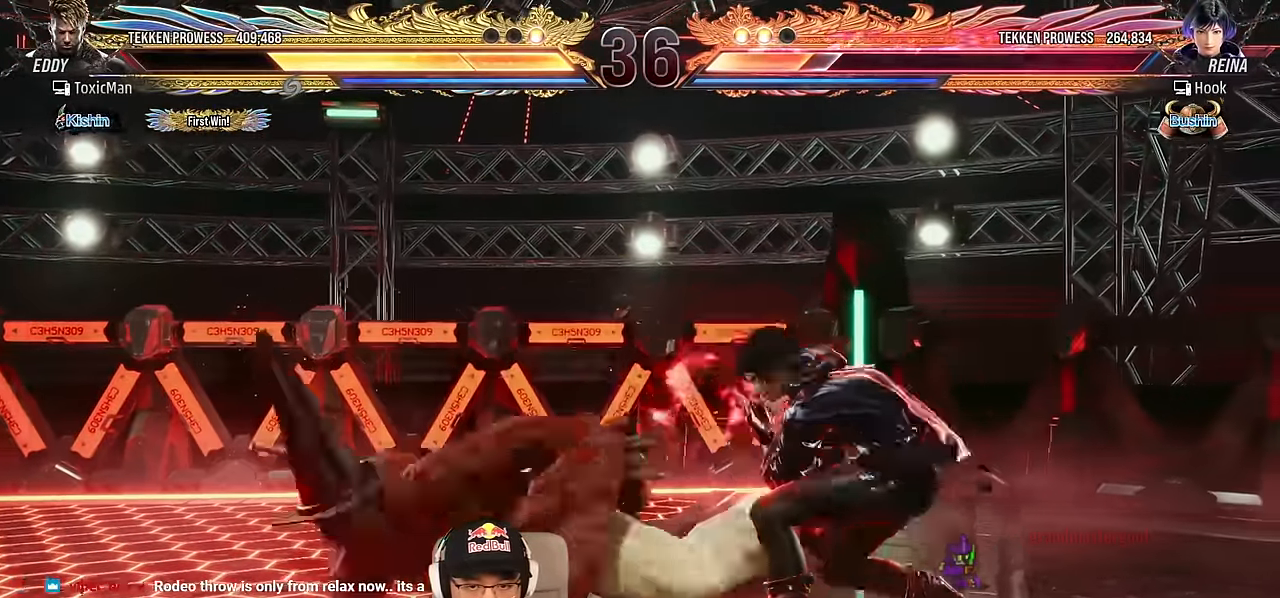
{"buttons": [], "left_stick": "left", "events": [[66, "TRIANGLE", "down"], [116, "SQUARE", "down"], [150, "TRIANGLE", "up"], [183, "SQUARE", "up"], [266, "TRIANGLE", "down"], [316, "left_stick", "left"], [383, "TRIANGLE", "up"]]}
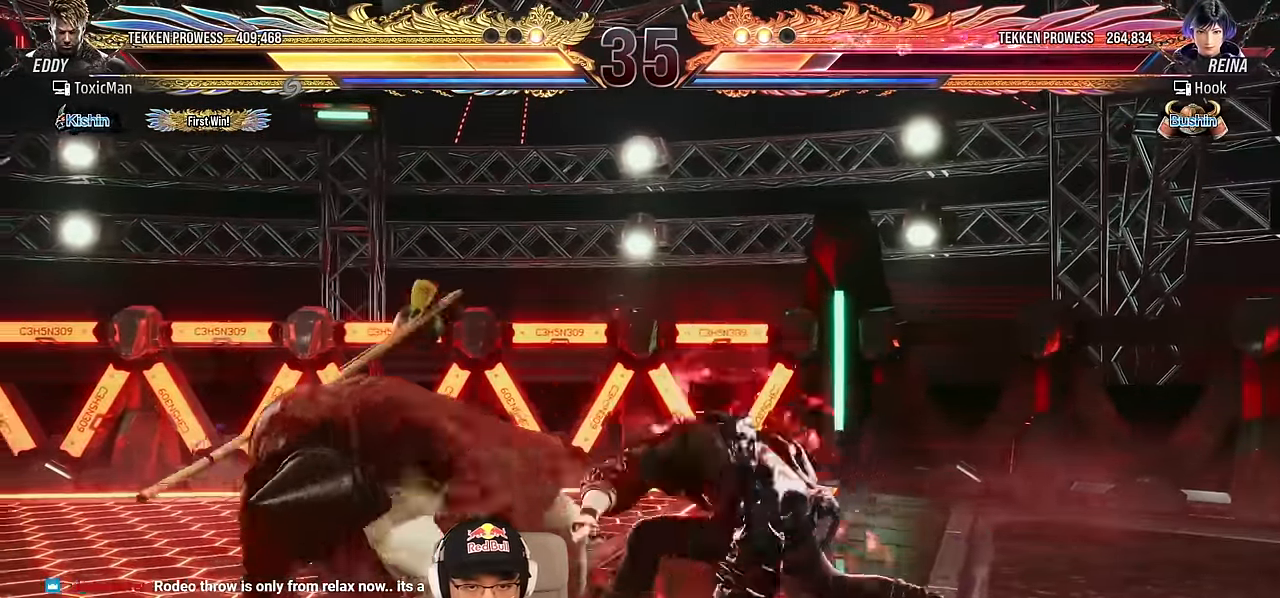
{"buttons": [], "left_stick": "left", "events": []}
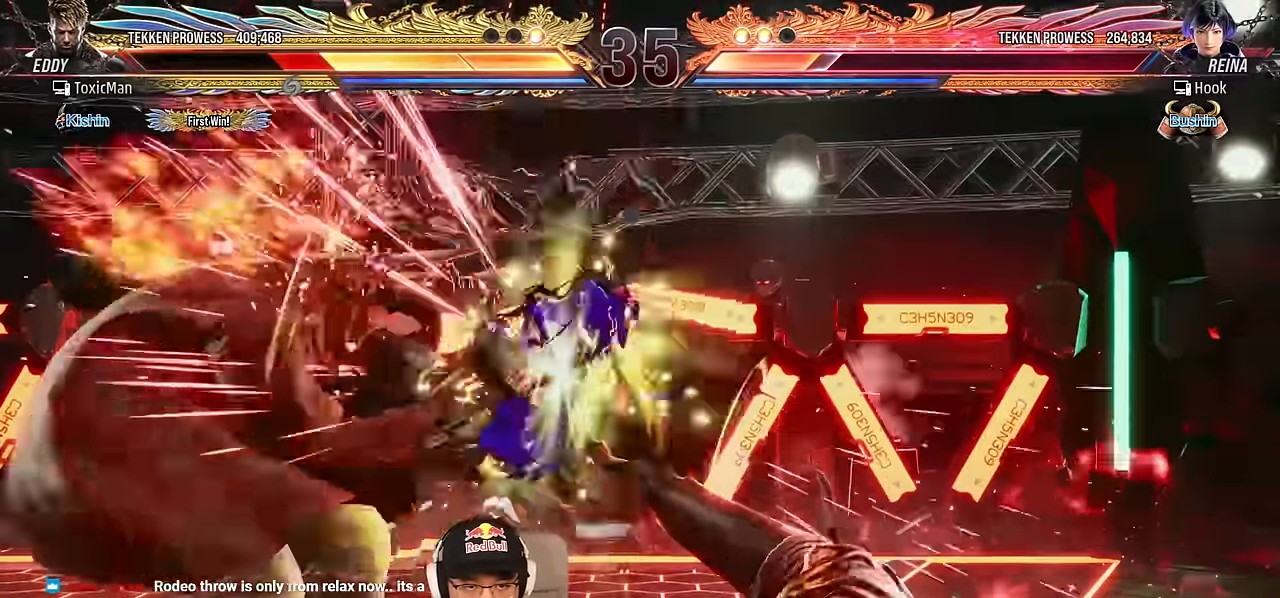
{"buttons": ["SQUARE", "TRIANGLE"], "left_stick": "left", "events": [[16, "left_stick", "center"], [66, "TRIANGLE", "down"], [100, "SQUARE", "down"], [133, "TRIANGLE", "up"], [183, "SQUARE", "up"], [266, "TRIANGLE", "down"], [300, "SQUARE", "down"], [333, "TRIANGLE", "up"], [366, "SQUARE", "up"], [450, "TRIANGLE", "down"], [483, "left_stick", "left"], [500, "SQUARE", "down"]]}
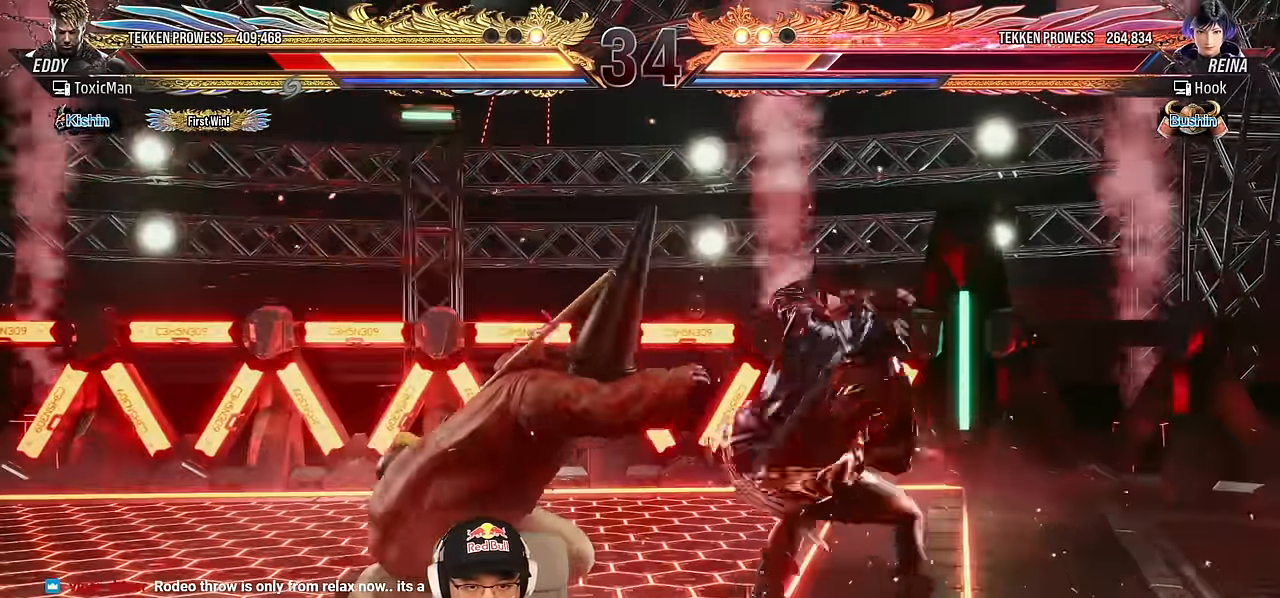
{"buttons": [], "left_stick": "center", "events": [[16, "TRIANGLE", "up"], [33, "SQUARE", "up"], [116, "left_stick", "center"], [133, "TRIANGLE", "down"], [183, "SQUARE", "down"], [200, "TRIANGLE", "up"], [233, "SQUARE", "up"], [316, "TRIANGLE", "down"], [366, "SQUARE", "down"], [400, "TRIANGLE", "up"], [416, "SQUARE", "up"]]}
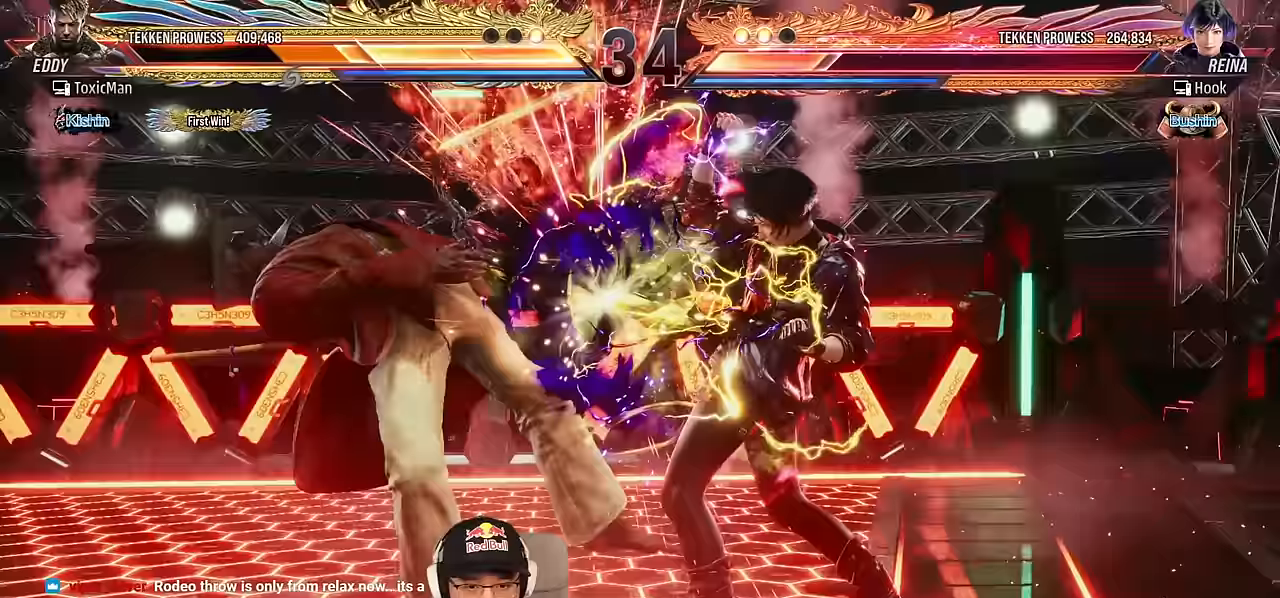
{"buttons": [], "left_stick": "center", "events": [[17, "TRIANGLE", "down"], [50, "SQUARE", "down"], [83, "TRIANGLE", "up"], [117, "SQUARE", "up"], [217, "TRIANGLE", "down"], [250, "SQUARE", "down"], [283, "TRIANGLE", "up"], [300, "SQUARE", "up"], [400, "TRIANGLE", "down"], [450, "SQUARE", "down"], [500, "SQUARE", "up"], [500, "TRIANGLE", "up"]]}
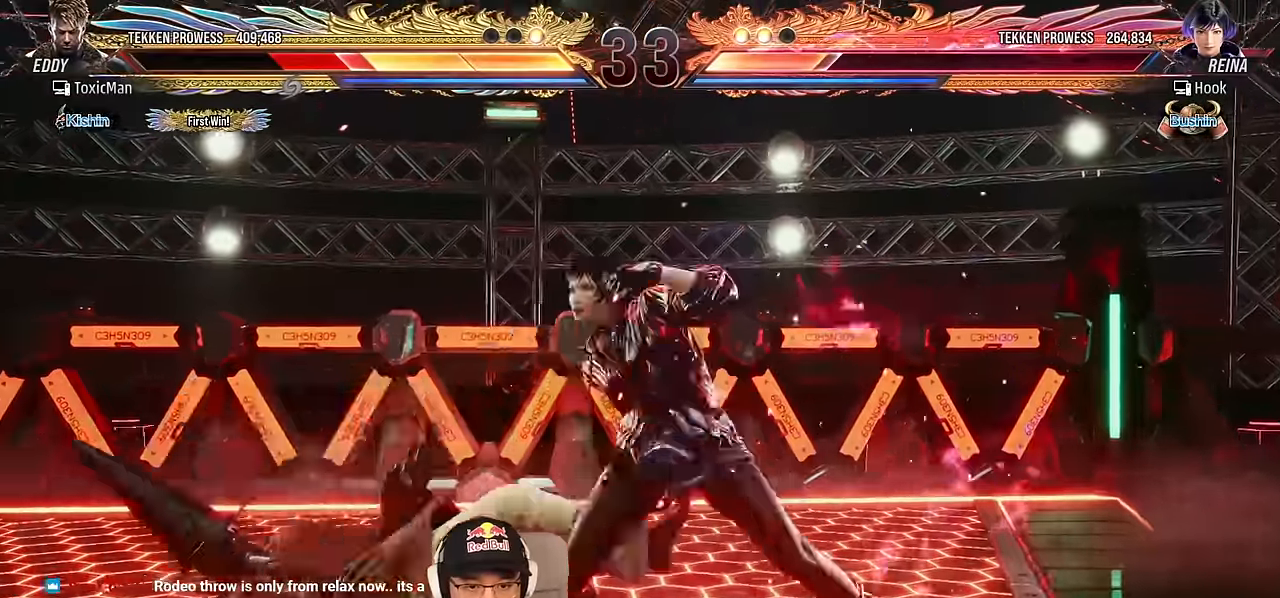
{"buttons": ["TRIANGLE"], "left_stick": "center", "events": [[100, "TRIANGLE", "down"], [133, "SQUARE", "down"], [183, "TRIANGLE", "up"], [200, "SQUARE", "up"], [300, "TRIANGLE", "down"], [333, "left_stick", "left"], [350, "SQUARE", "down"], [367, "TRIANGLE", "up"], [400, "SQUARE", "up"], [450, "left_stick", "center"], [500, "TRIANGLE", "down"]]}
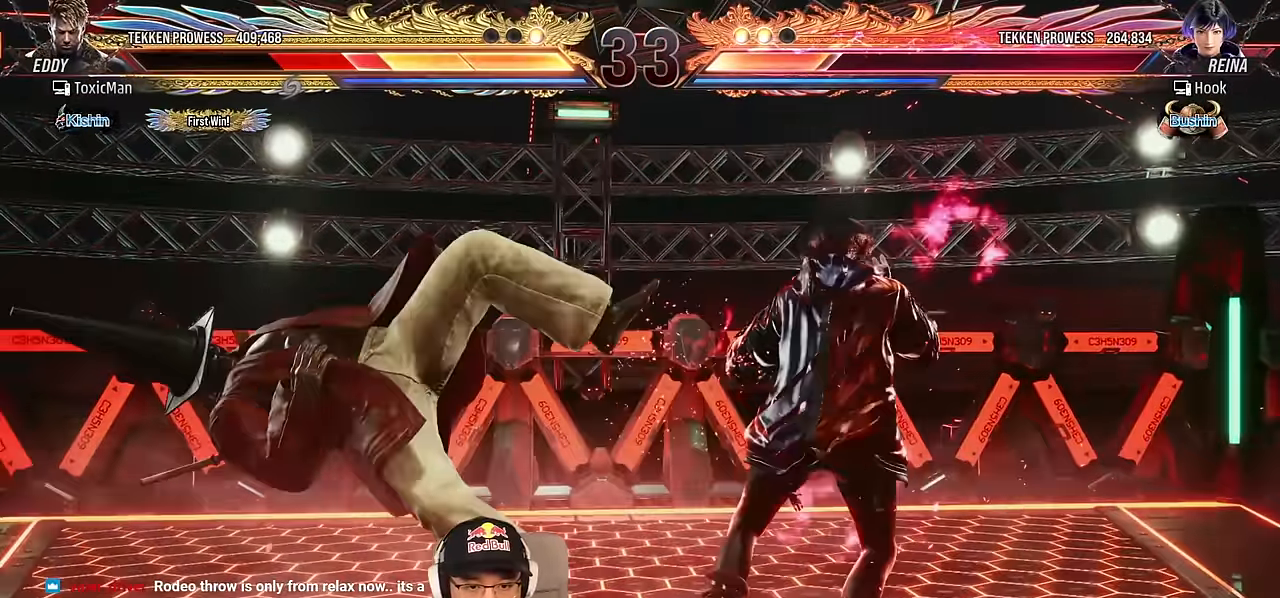
{"buttons": [], "left_stick": "center", "events": [[50, "SQUARE", "down"], [67, "TRIANGLE", "up"], [100, "SQUARE", "up"], [183, "TRIANGLE", "down"], [233, "SQUARE", "down"], [267, "TRIANGLE", "up"], [283, "SQUARE", "up"], [383, "TRIANGLE", "down"], [433, "SQUARE", "down"], [450, "TRIANGLE", "up"], [483, "SQUARE", "up"]]}
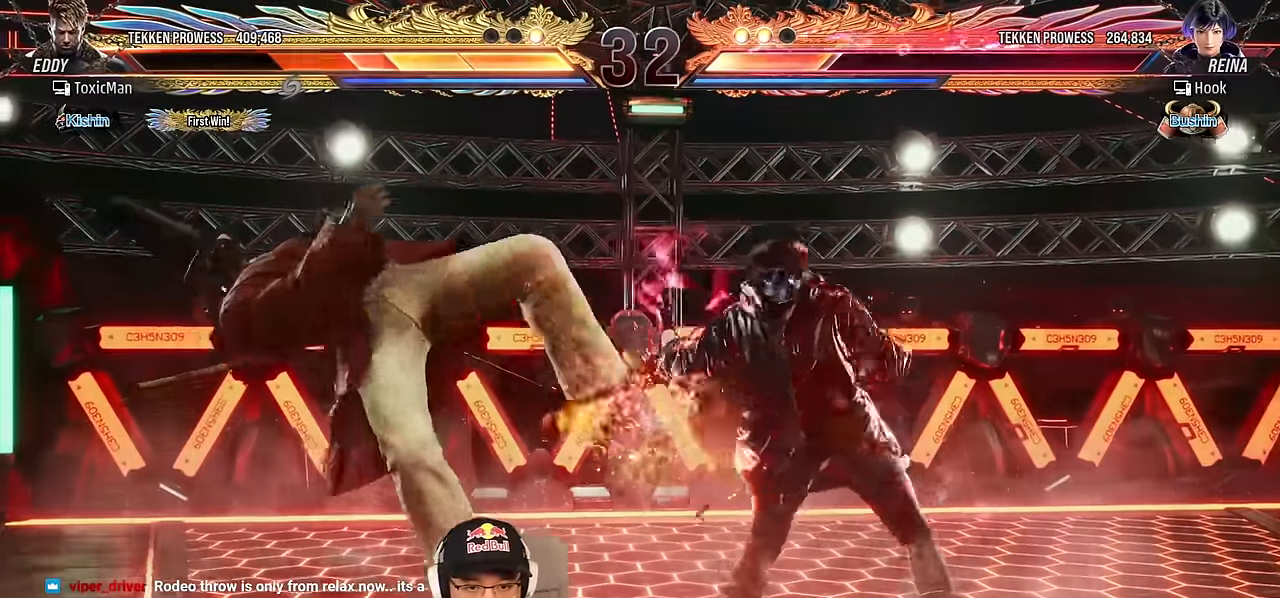
{"buttons": ["TRIANGLE"], "left_stick": "center", "events": [[67, "TRIANGLE", "down"], [117, "SQUARE", "down"], [150, "TRIANGLE", "up"], [183, "SQUARE", "up"], [267, "TRIANGLE", "down"], [317, "SQUARE", "down"], [350, "TRIANGLE", "up"], [367, "SQUARE", "up"], [467, "TRIANGLE", "down"]]}
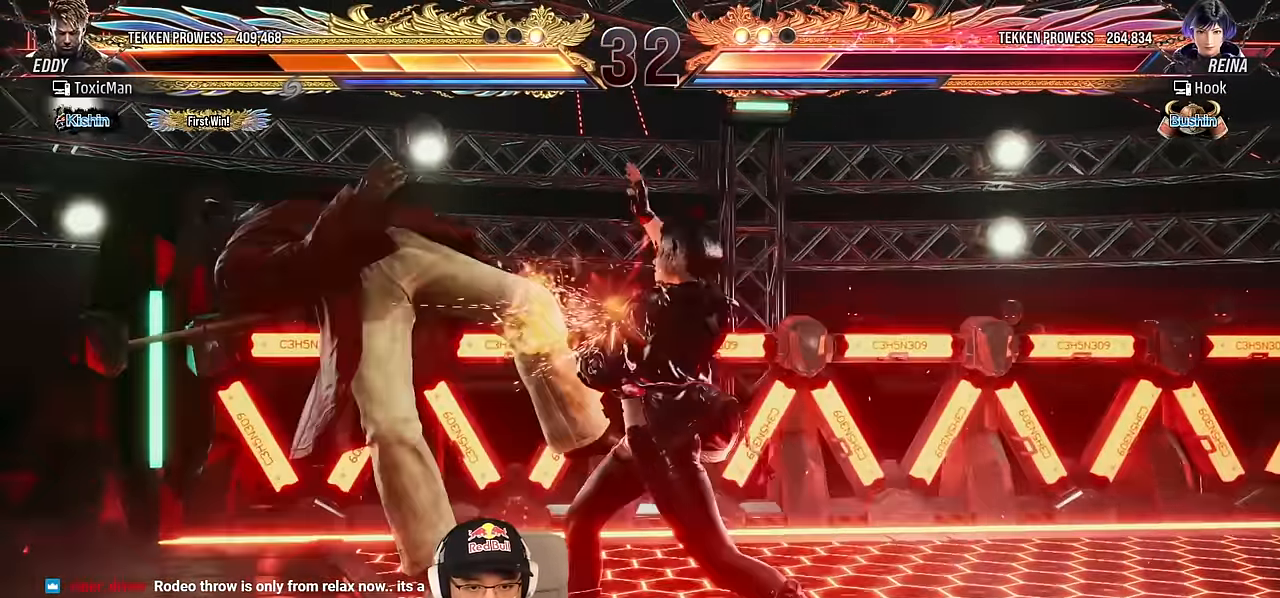
{"buttons": [], "left_stick": "center", "events": [[17, "SQUARE", "down"], [50, "TRIANGLE", "up"], [67, "SQUARE", "up"], [167, "TRIANGLE", "down"], [200, "SQUARE", "down"], [233, "TRIANGLE", "up"], [267, "SQUARE", "up"], [333, "left_stick", "left"], [350, "TRIANGLE", "down"], [400, "SQUARE", "down"], [417, "left_stick", "center"], [433, "TRIANGLE", "up"], [467, "SQUARE", "up"]]}
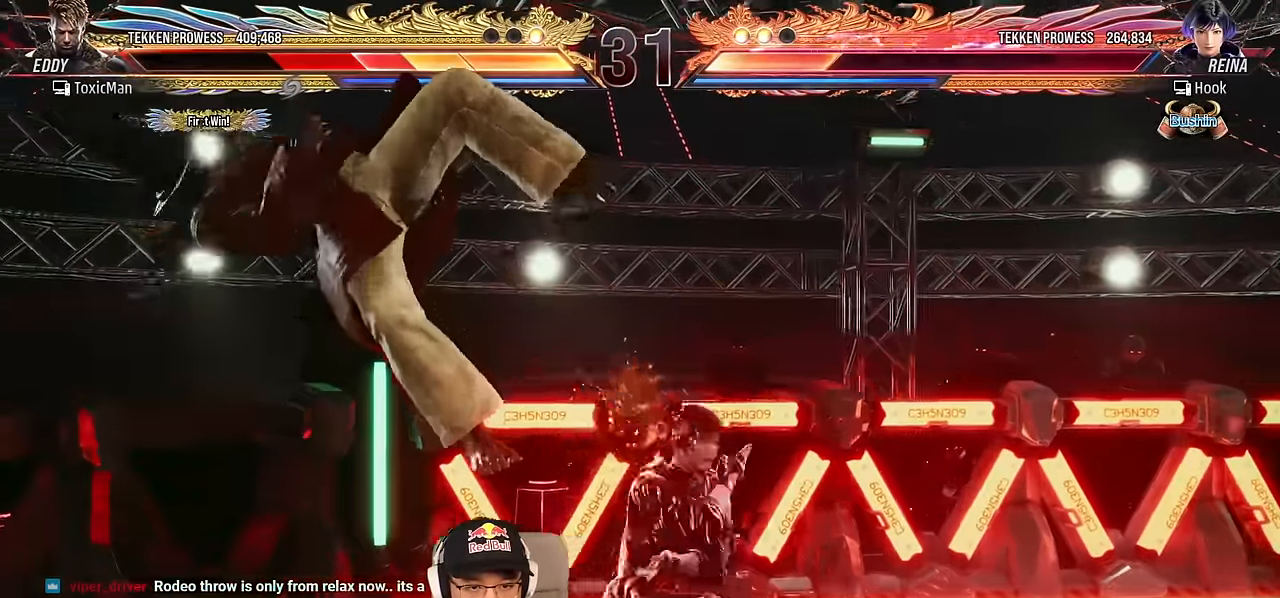
{"buttons": ["SQUARE", "TRIANGLE"], "left_stick": "left", "events": [[67, "TRIANGLE", "down"], [100, "SQUARE", "down"], [133, "TRIANGLE", "up"], [167, "SQUARE", "up"], [267, "TRIANGLE", "down"], [300, "SQUARE", "down"], [333, "TRIANGLE", "up"], [350, "SQUARE", "up"], [400, "left_stick", "left"], [450, "TRIANGLE", "down"], [500, "SQUARE", "down"]]}
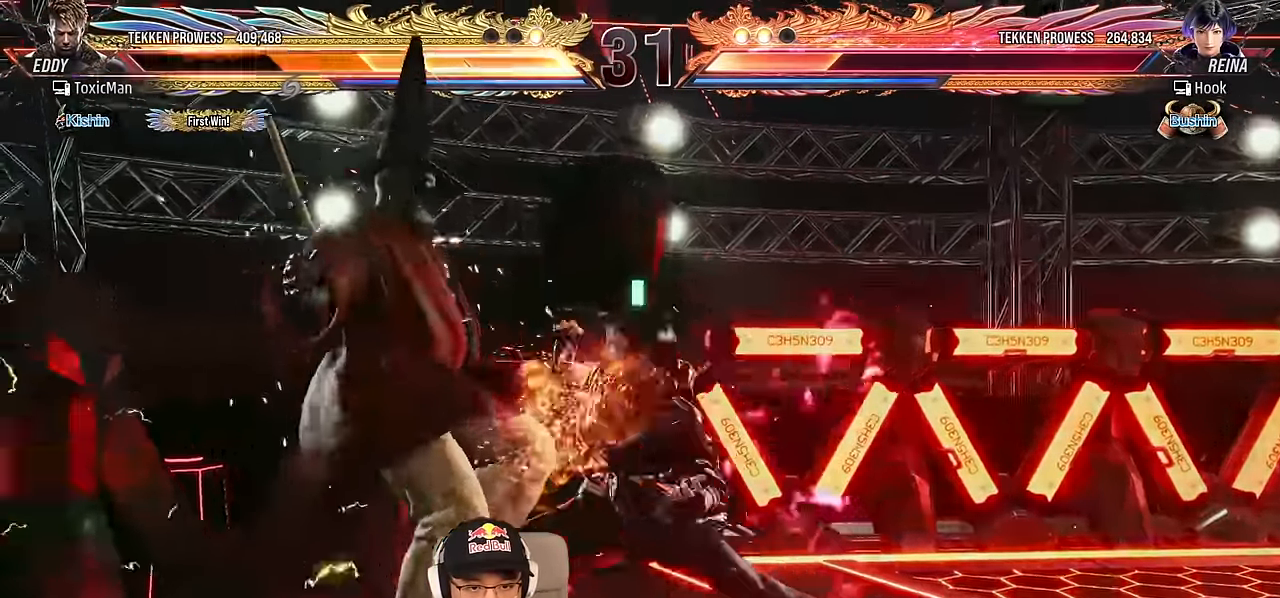
{"buttons": [], "left_stick": "center", "events": [[17, "left_stick", "center"], [33, "TRIANGLE", "up"], [50, "SQUARE", "up"], [150, "TRIANGLE", "down"], [200, "SQUARE", "down"], [233, "TRIANGLE", "up"], [250, "SQUARE", "up"], [300, "left_stick", "left"], [367, "TRIANGLE", "down"], [400, "SQUARE", "down"], [400, "left_stick", "center"], [450, "TRIANGLE", "up"], [483, "SQUARE", "up"]]}